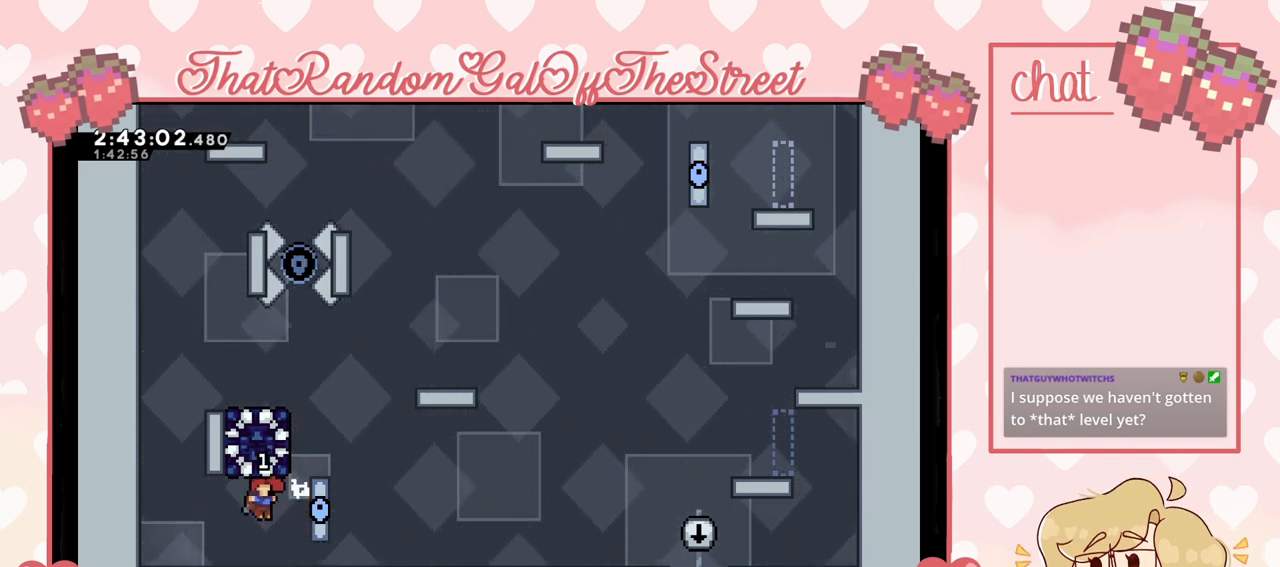
Gameplay with a controller (Xbox layout); each line is a JSON object with the inputs held at the frame after it. "events" lists button and stick changes between this image and that frame as [ms after this image, input, new state], when the widget could be followed in between.
{"buttons": ["A", "L2"], "left_stick": "up-right", "right_stick": "center", "events": [[67, "A", "up"], [67, "L2", "down"], [100, "left_stick", "up-left"], [233, "left_stick", "right"], [467, "A", "down"], [500, "left_stick", "up-right"]]}
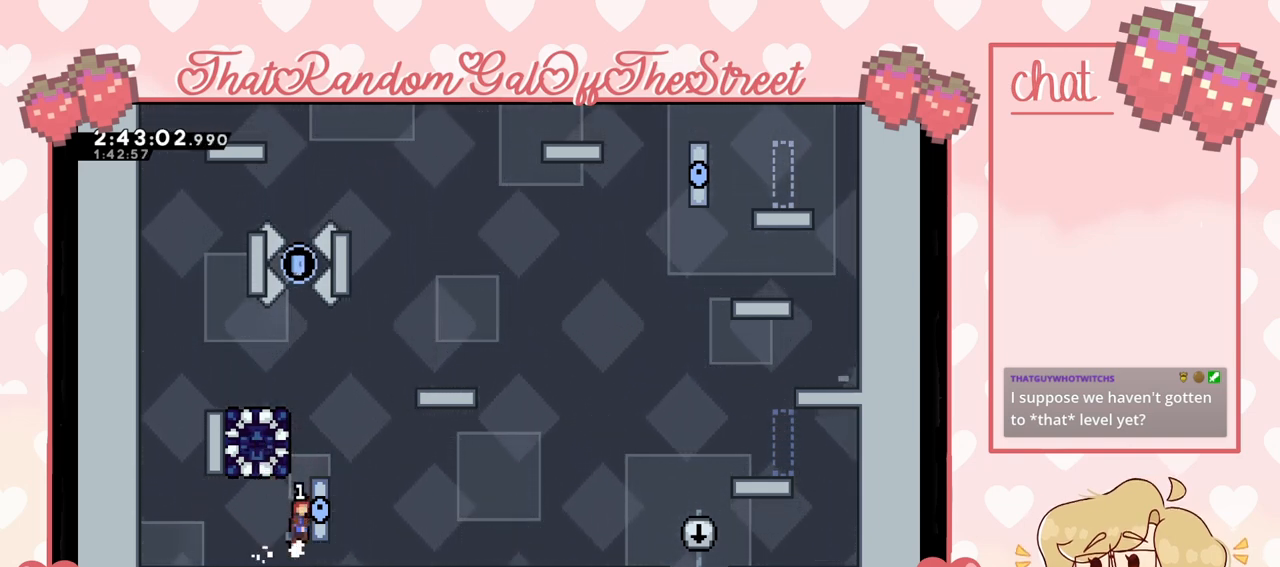
{"buttons": ["L2"], "left_stick": "up", "right_stick": "center", "events": [[133, "A", "up"], [200, "left_stick", "up"]]}
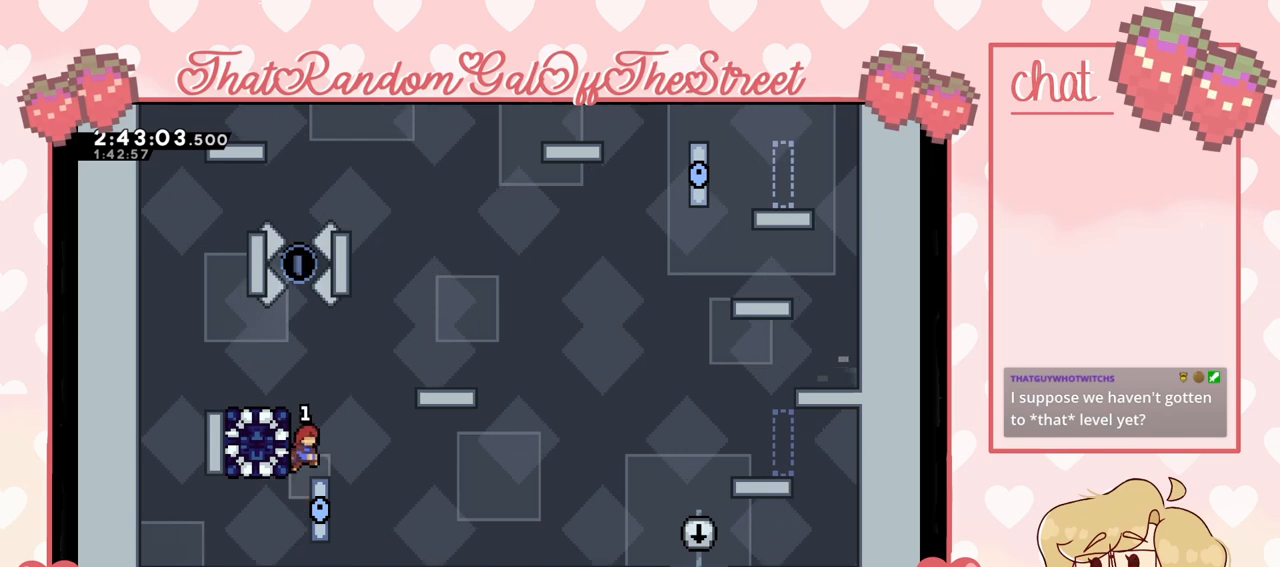
{"buttons": ["L2"], "left_stick": "center", "right_stick": "center", "events": [[33, "left_stick", "up-left"], [400, "left_stick", "center"]]}
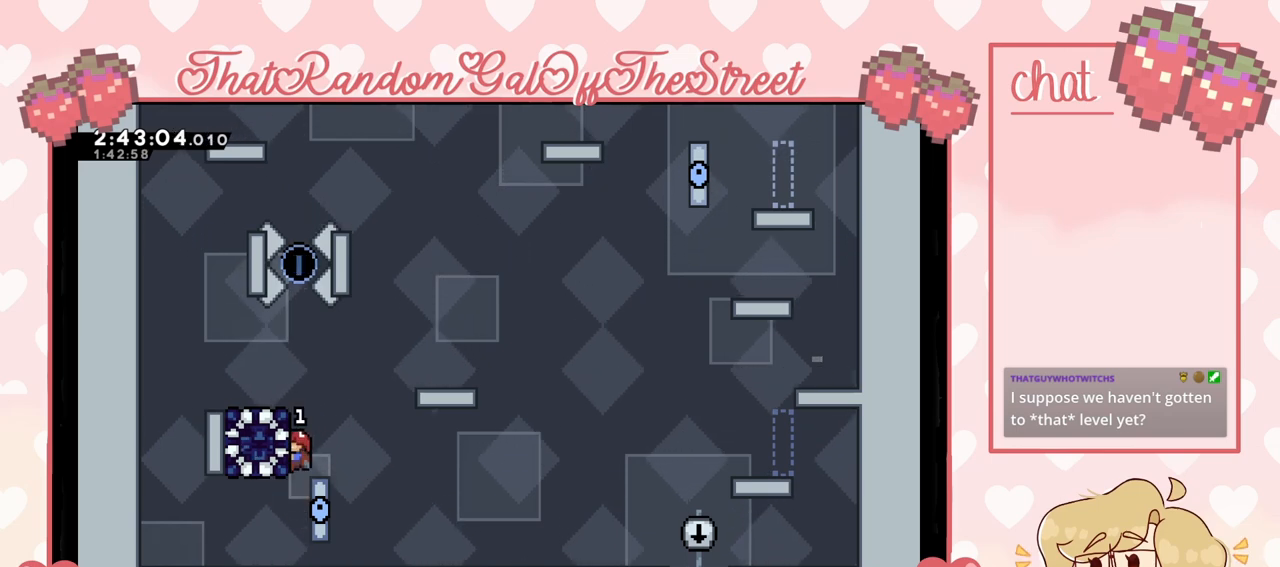
{"buttons": ["L2"], "left_stick": "up", "right_stick": "center", "events": [[33, "L2", "up"], [67, "L2", "down"], [167, "left_stick", "up"]]}
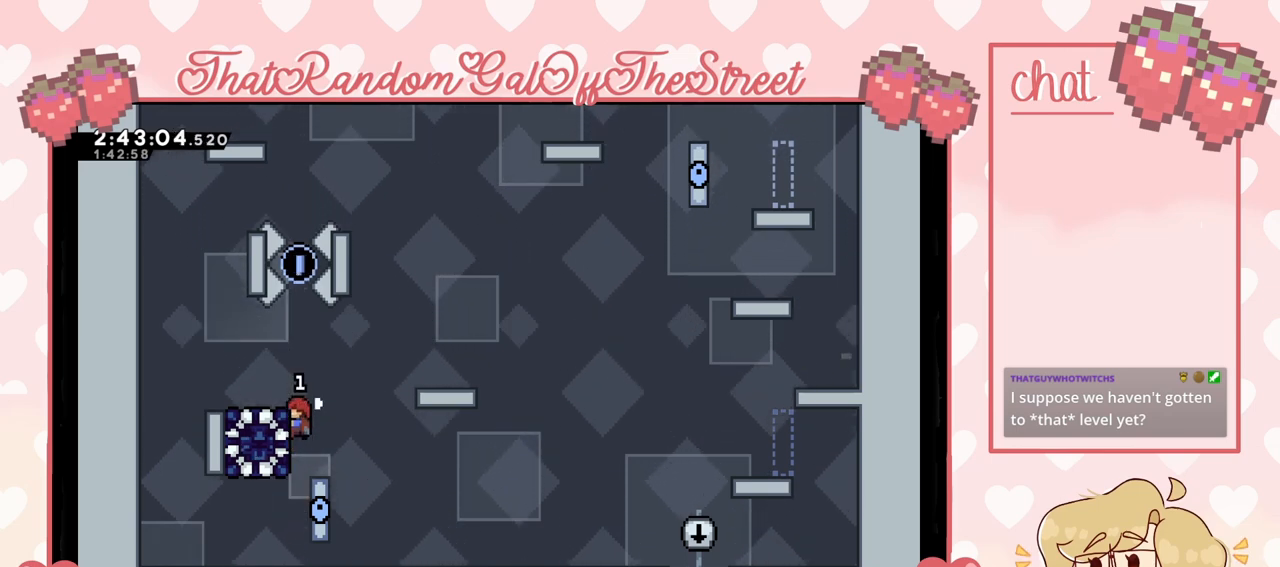
{"buttons": ["L2"], "left_stick": "up", "right_stick": "center", "events": [[33, "left_stick", "center"], [333, "left_stick", "up"]]}
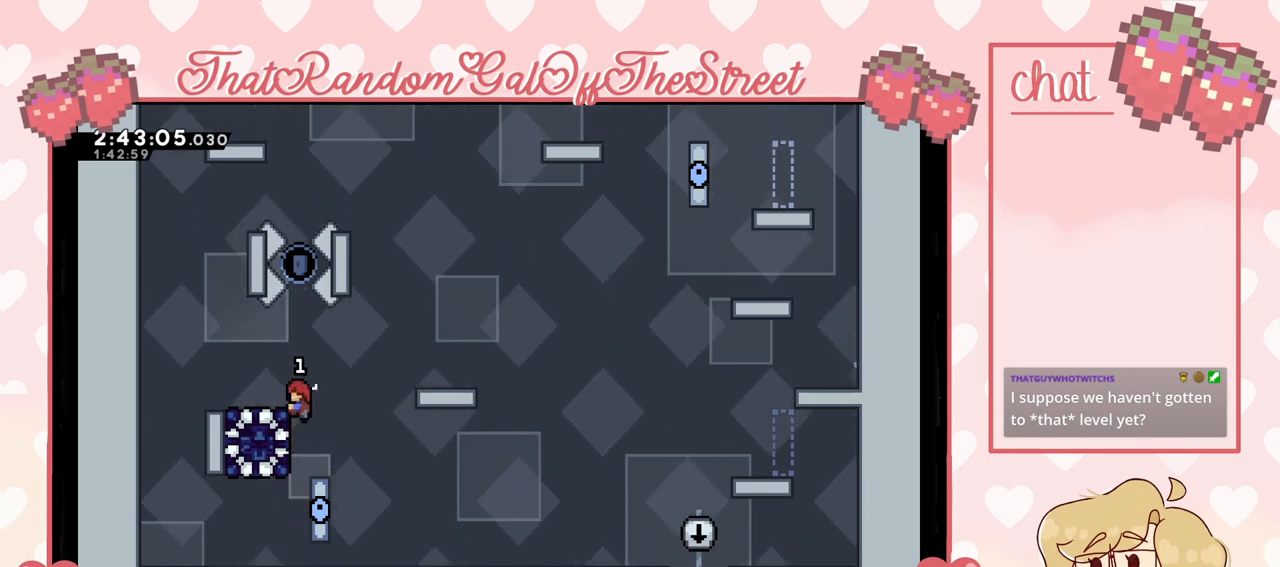
{"buttons": ["X", "L2"], "left_stick": "up", "right_stick": "center", "events": [[167, "X", "down"]]}
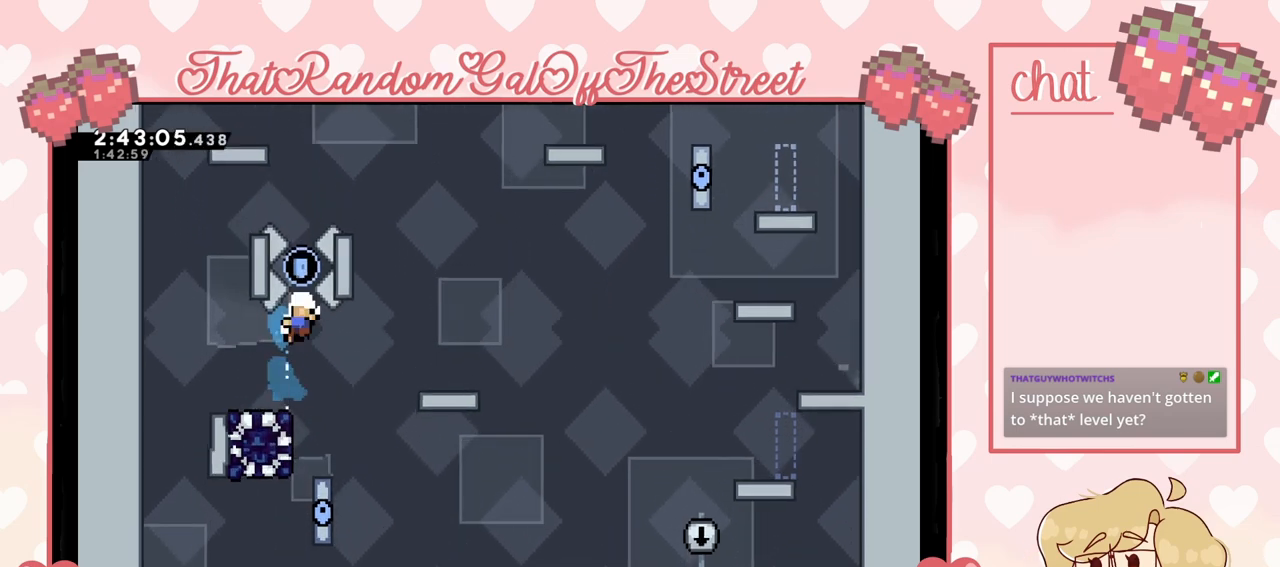
{"buttons": ["A", "B", "X", "Y"], "left_stick": "center", "right_stick": "center", "events": [[167, "X", "up"], [233, "L2", "up"], [333, "A", "down"], [333, "B", "down"], [333, "X", "down"], [333, "Y", "down"], [333, "left_stick", "center"]]}
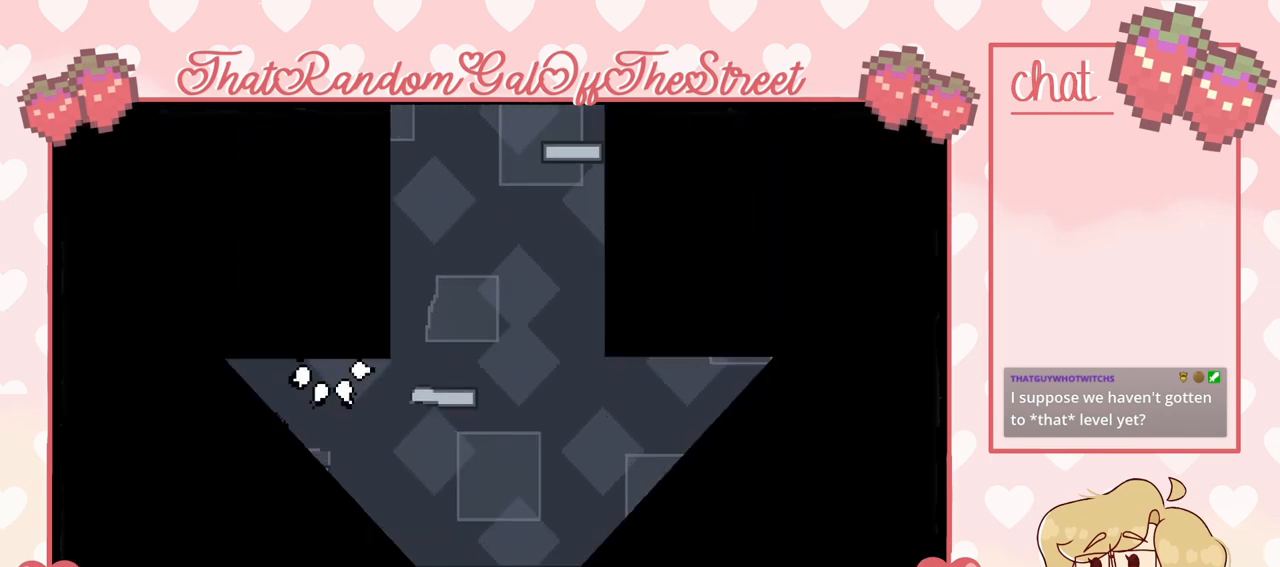
{"buttons": [], "left_stick": "center", "right_stick": "center", "events": [[33, "A", "up"], [33, "X", "up"], [133, "A", "down"], [133, "X", "down"], [267, "A", "up"], [267, "X", "up"], [333, "B", "up"], [333, "Y", "up"]]}
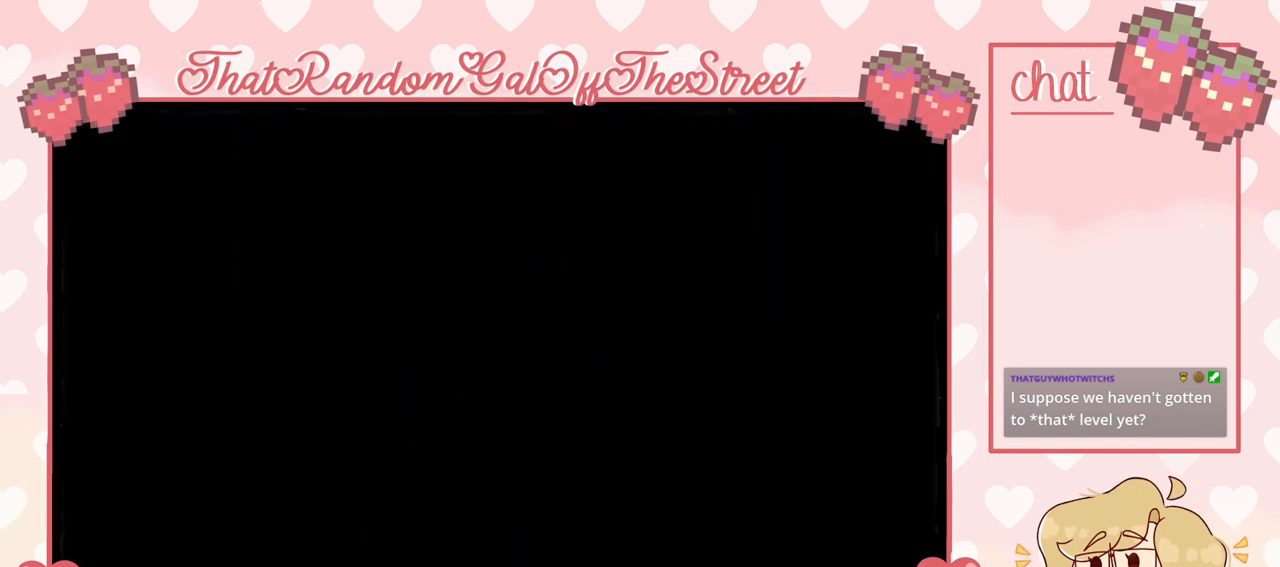
{"buttons": [], "left_stick": "center", "right_stick": "center", "events": []}
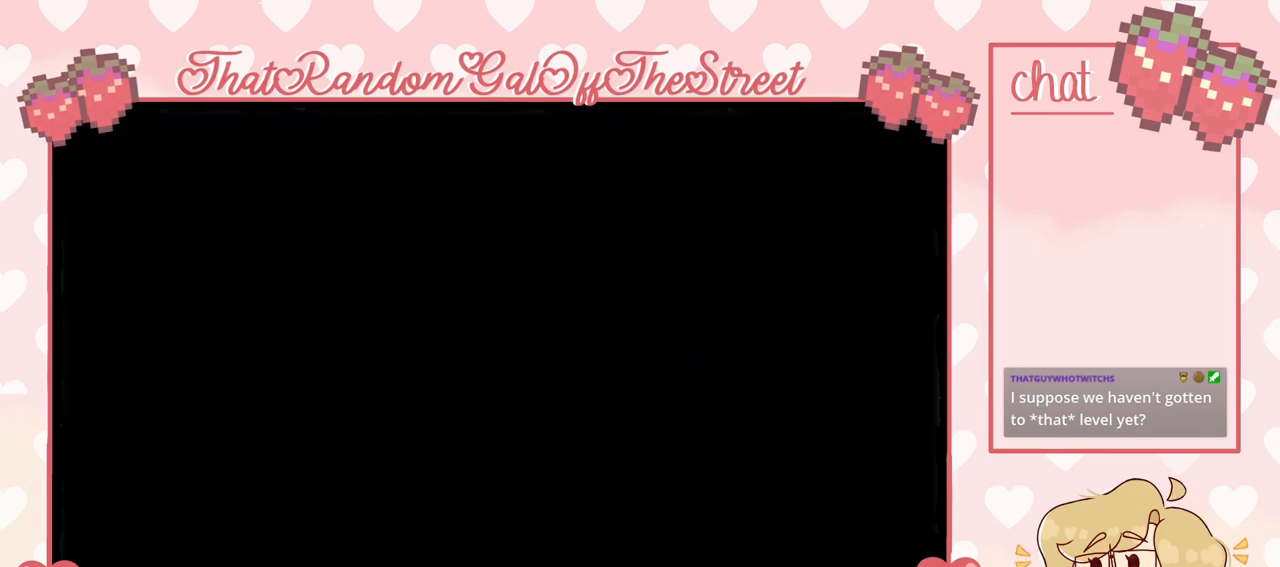
{"buttons": [], "left_stick": "center", "right_stick": "center", "events": []}
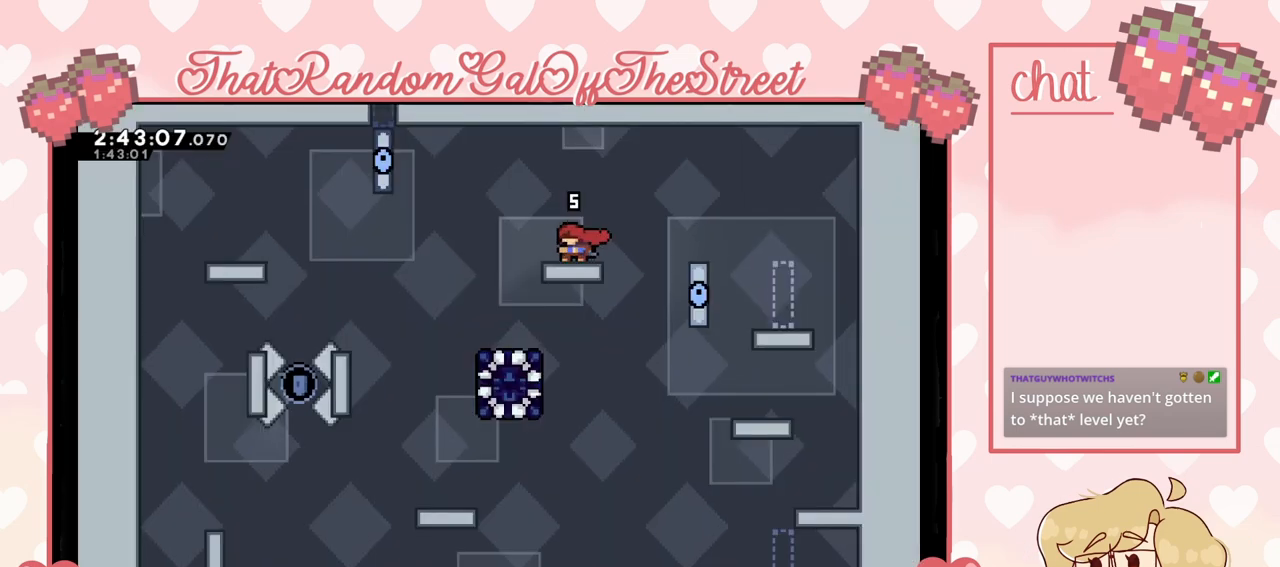
{"buttons": [], "left_stick": "center", "right_stick": "center", "events": []}
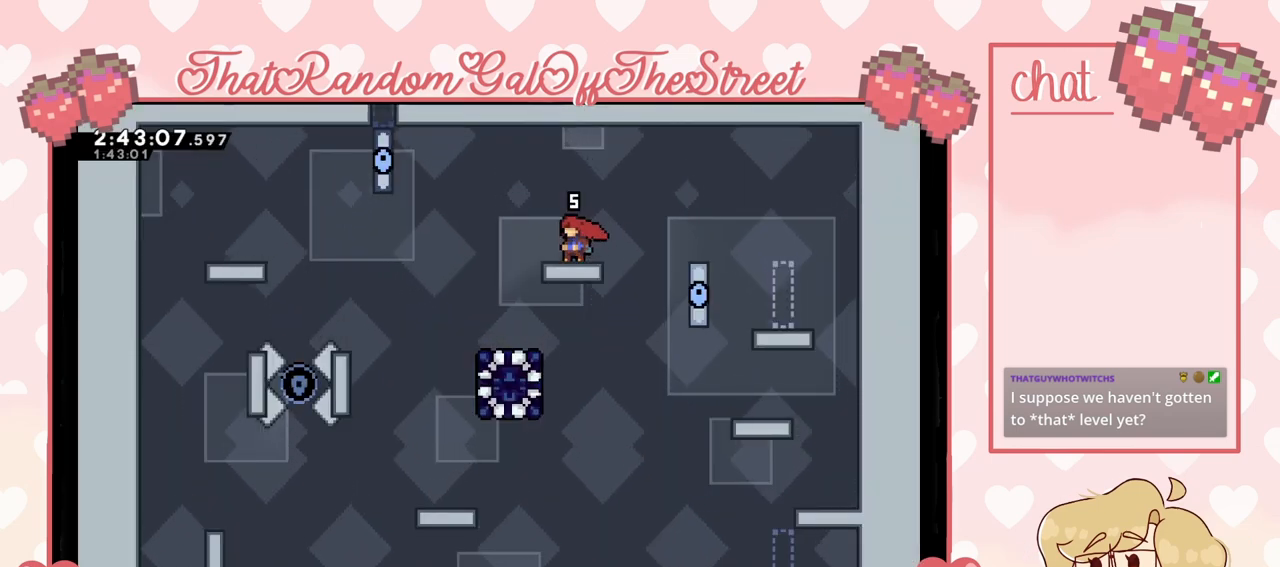
{"buttons": [], "left_stick": "left", "right_stick": "center", "events": [[367, "left_stick", "left"], [400, "A", "down"], [500, "A", "up"]]}
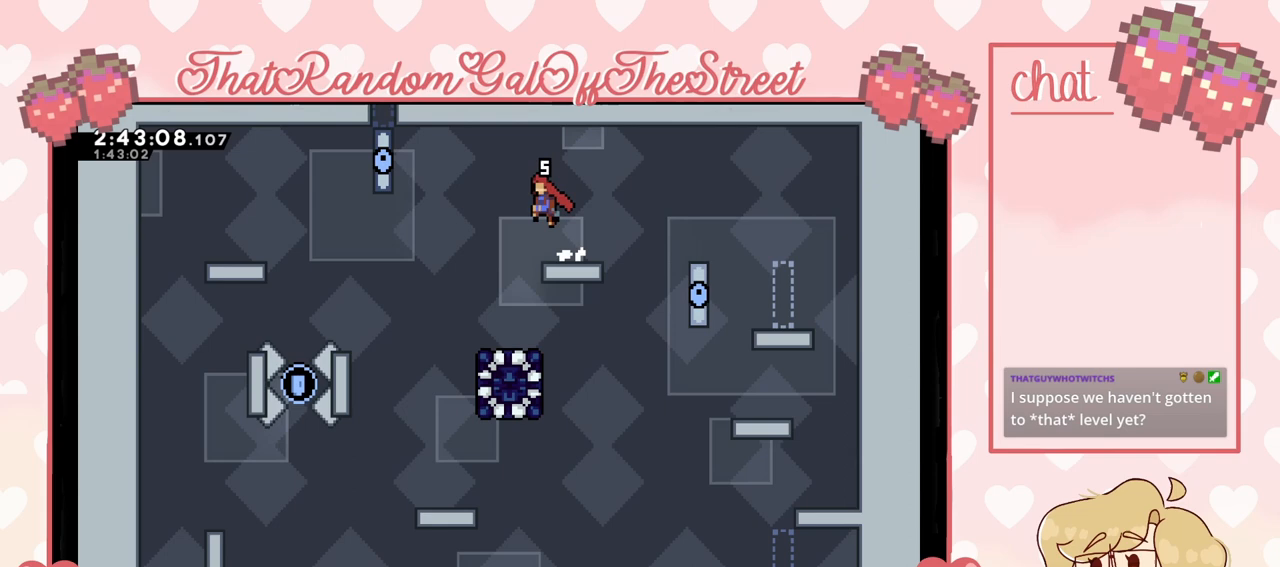
{"buttons": [], "left_stick": "left", "right_stick": "center", "events": []}
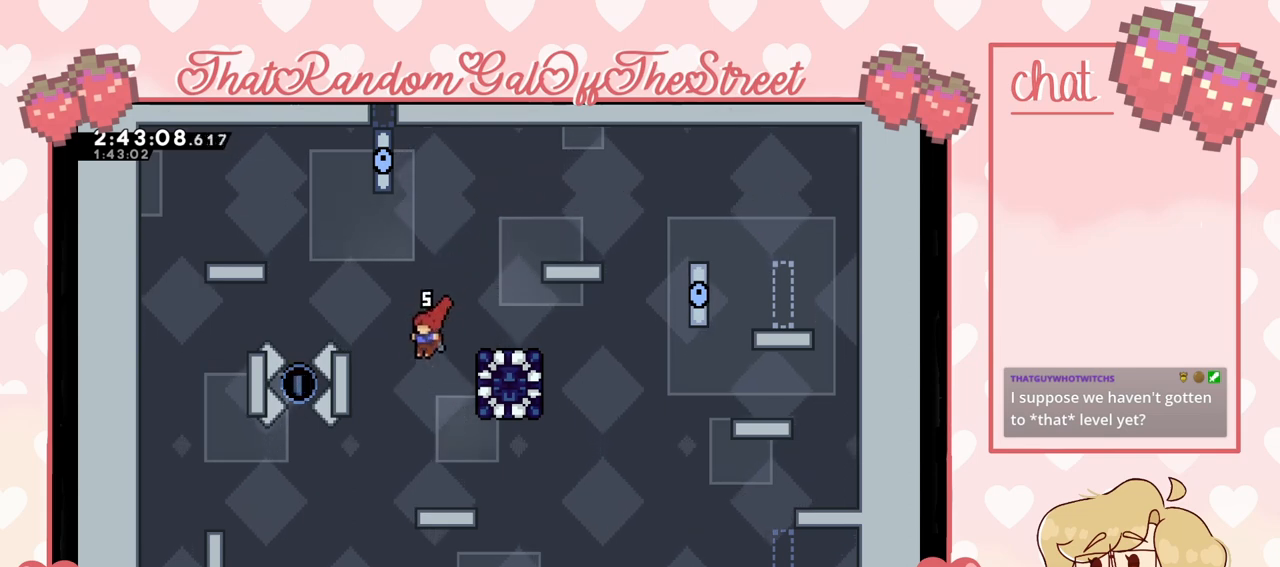
{"buttons": [], "left_stick": "center", "right_stick": "center", "events": [[500, "left_stick", "center"]]}
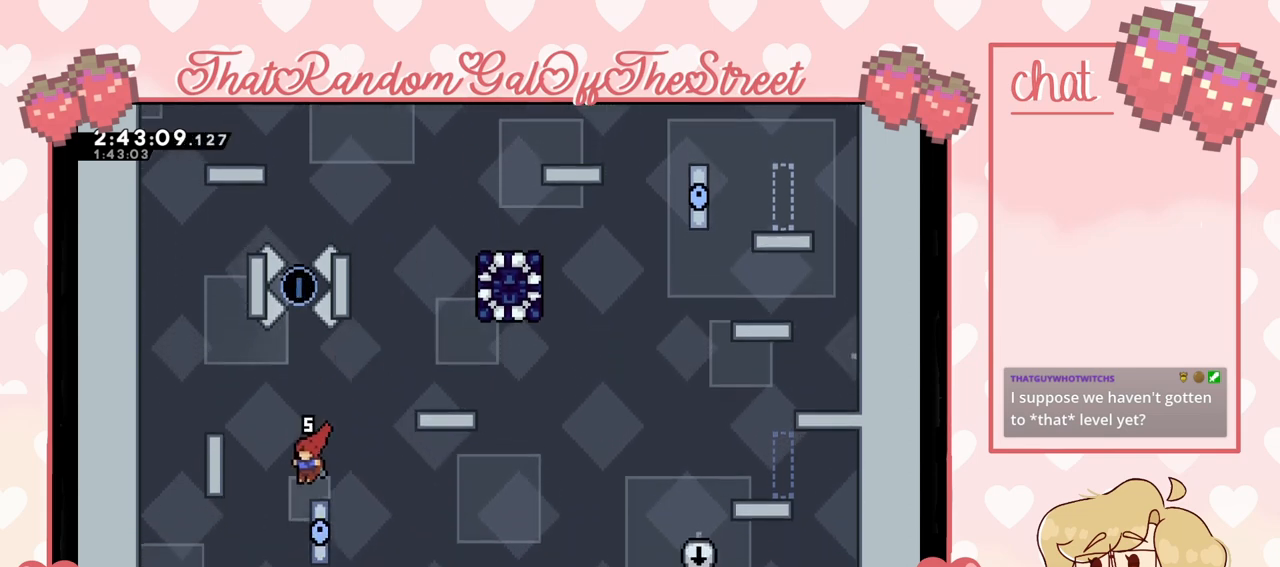
{"buttons": ["L2"], "left_stick": "center", "right_stick": "center", "events": [[67, "L2", "down"]]}
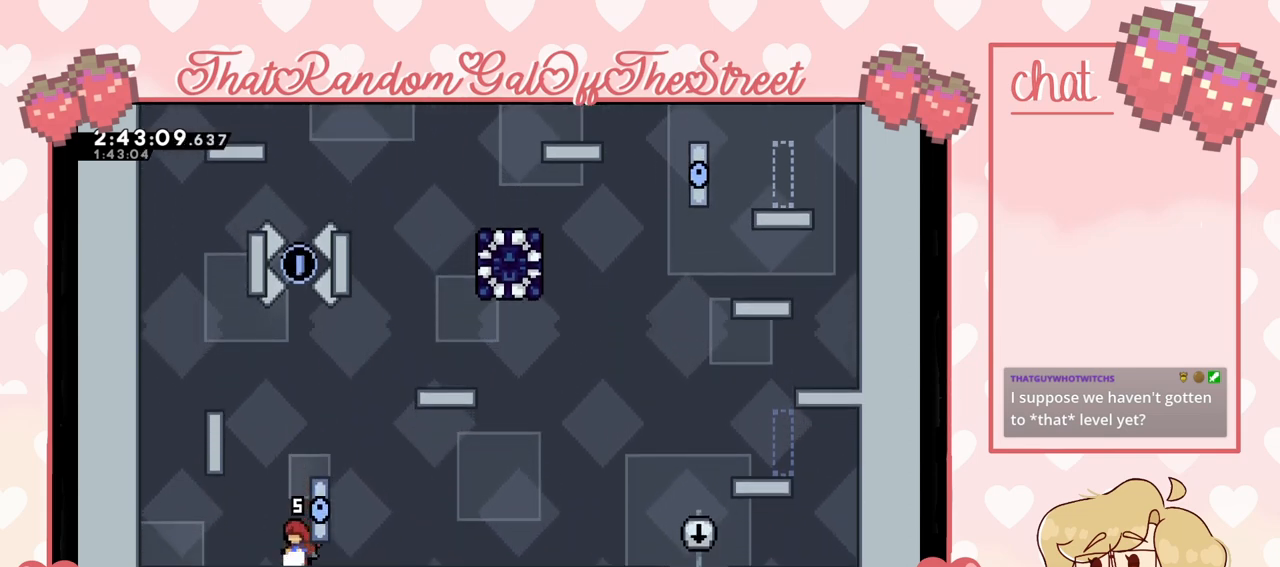
{"buttons": ["L2"], "left_stick": "center", "right_stick": "center", "events": [[67, "L2", "up"], [133, "A", "down"], [267, "A", "up"], [267, "left_stick", "right"], [333, "L2", "down"], [467, "left_stick", "center"]]}
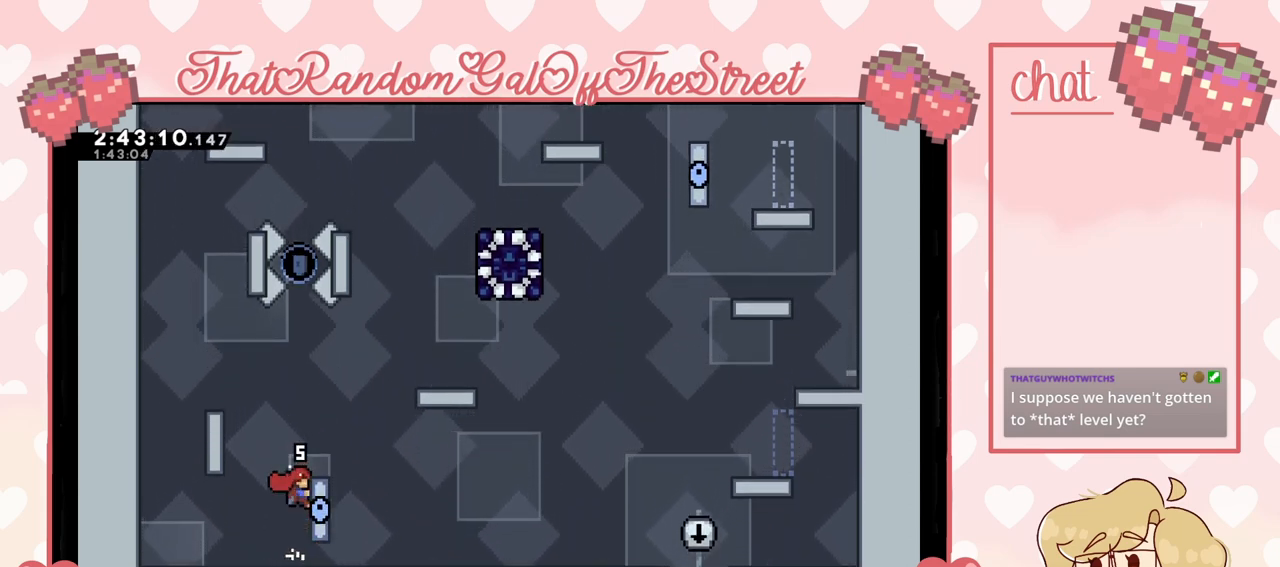
{"buttons": ["L2"], "left_stick": "center", "right_stick": "center", "events": []}
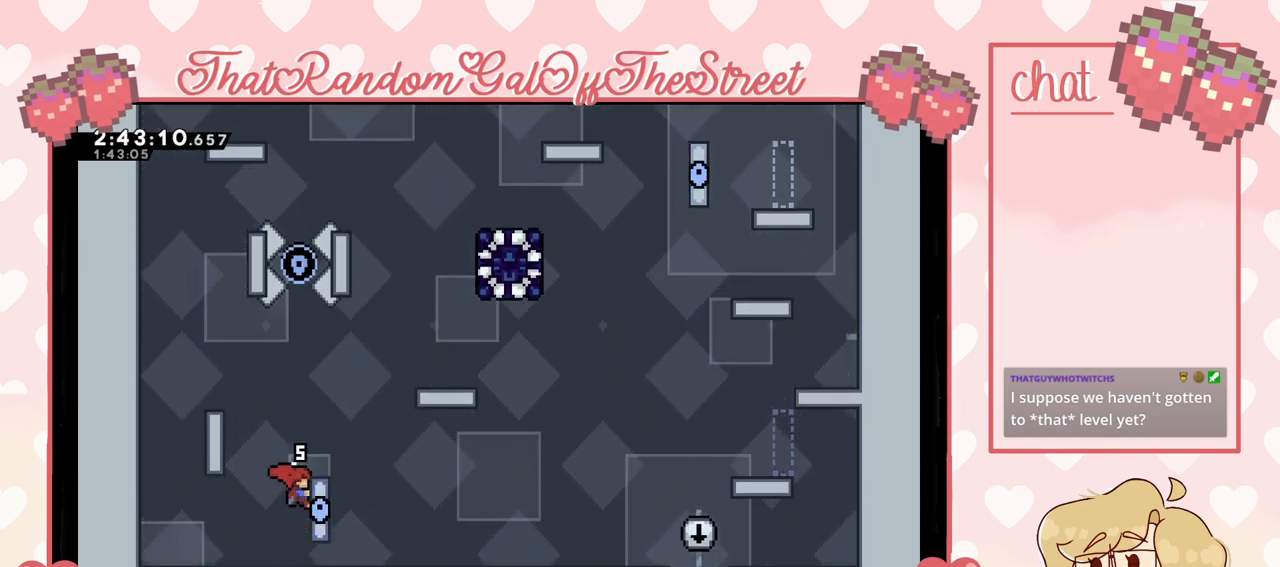
{"buttons": ["A", "L2"], "left_stick": "up", "right_stick": "center", "events": [[33, "left_stick", "up"], [267, "A", "down"]]}
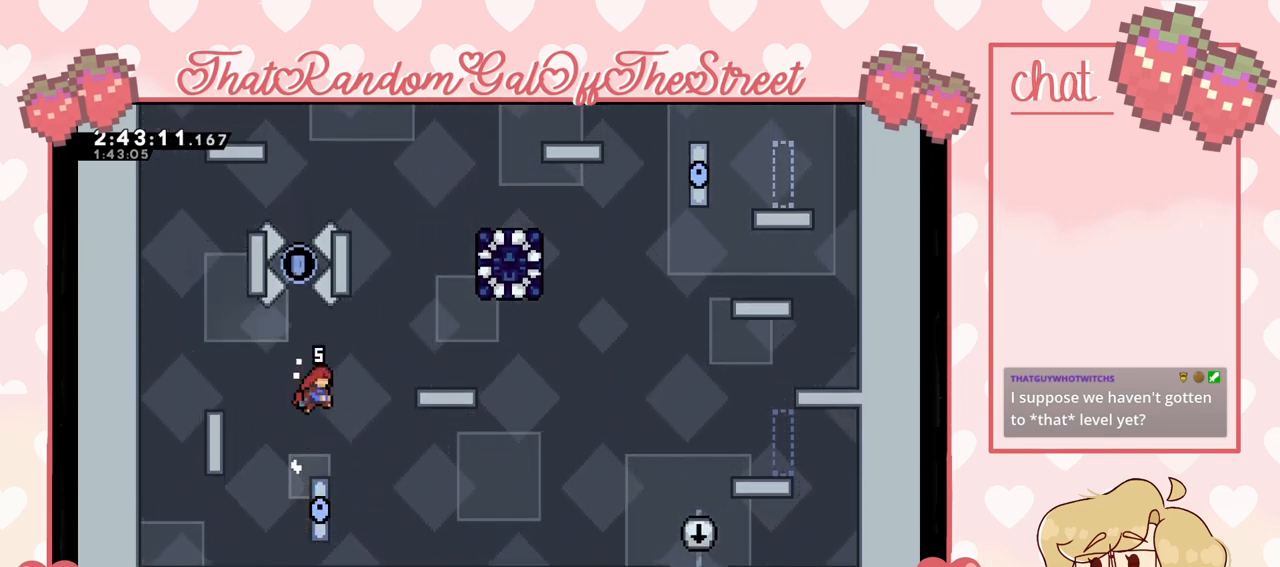
{"buttons": [], "left_stick": "left", "right_stick": "center", "events": [[133, "A", "up"], [233, "L2", "up"], [267, "left_stick", "center"], [400, "left_stick", "left"]]}
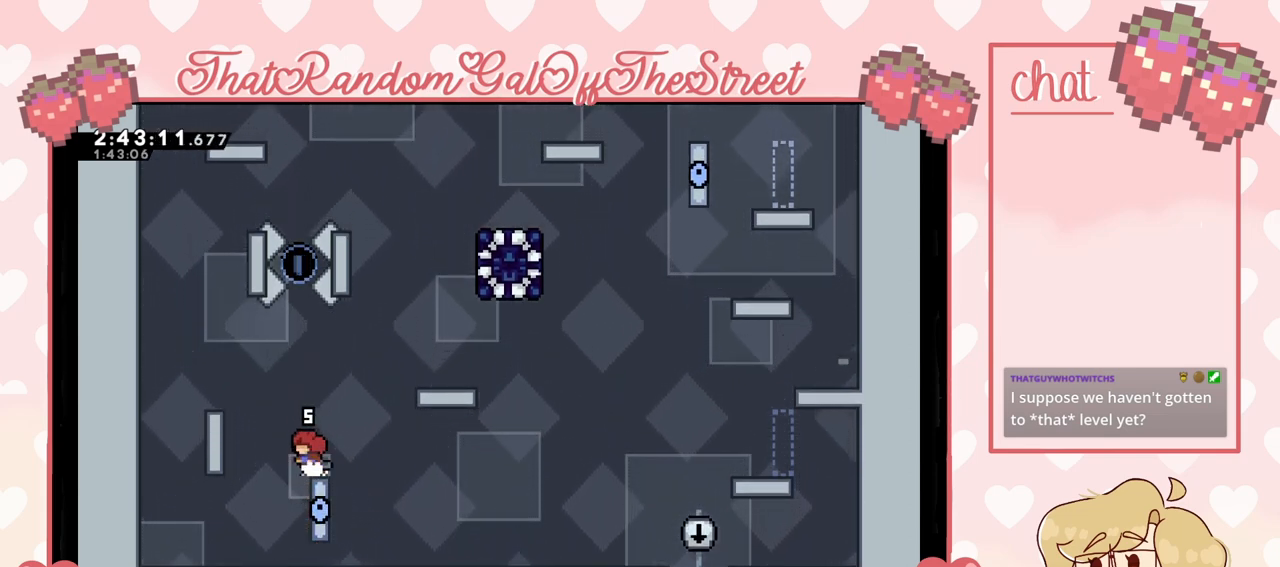
{"buttons": ["A"], "left_stick": "center", "right_stick": "center", "events": [[33, "left_stick", "center"], [133, "A", "down"], [133, "left_stick", "left"], [300, "A", "up"], [500, "A", "down"], [500, "left_stick", "center"]]}
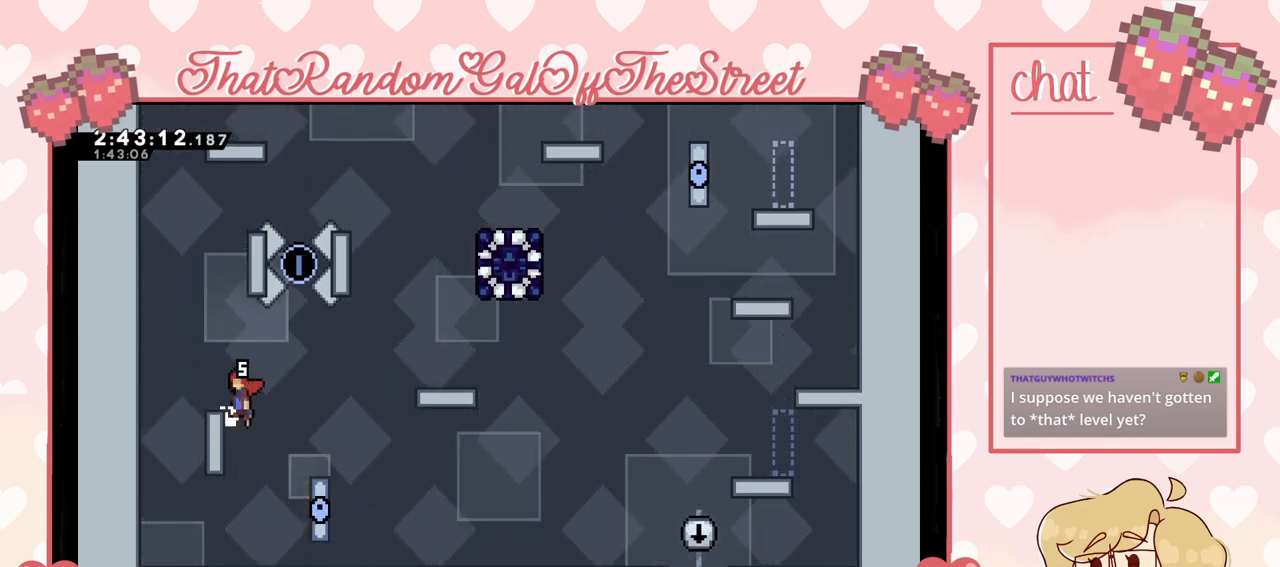
{"buttons": [], "left_stick": "center", "right_stick": "center", "events": [[33, "left_stick", "right"], [100, "A", "up"], [267, "left_stick", "center"]]}
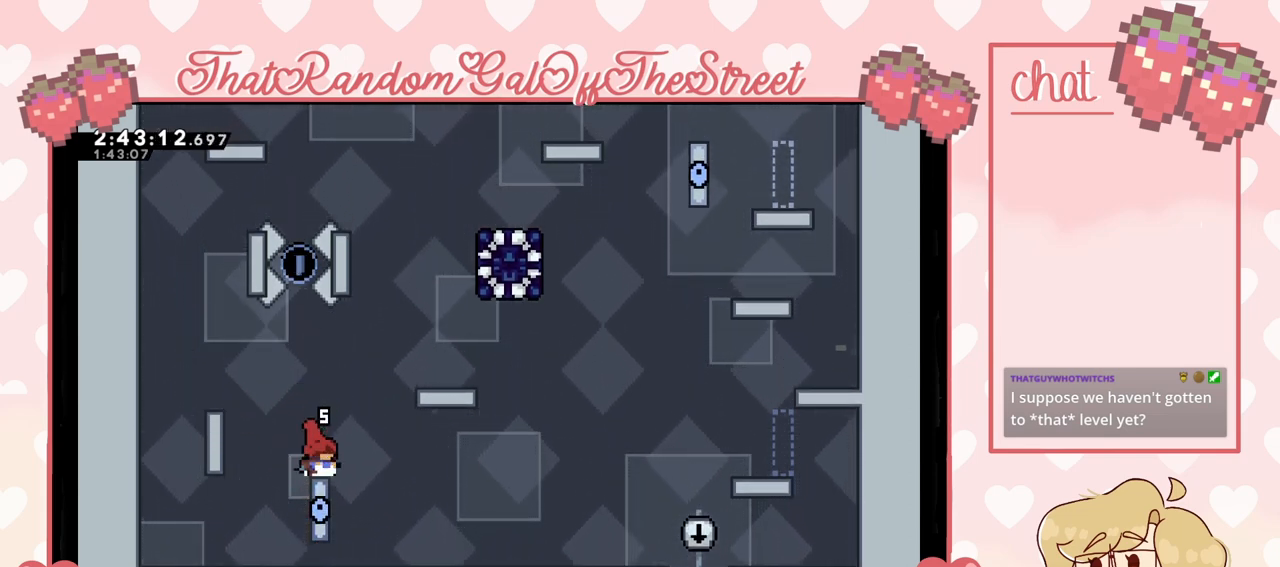
{"buttons": [], "left_stick": "center", "right_stick": "center", "events": []}
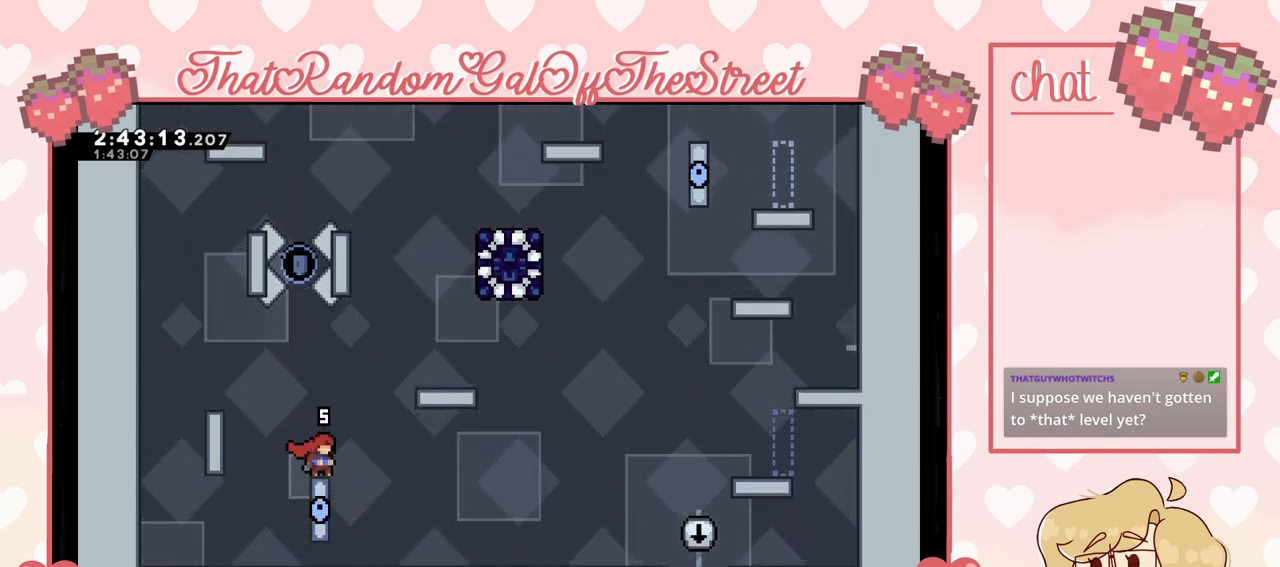
{"buttons": [], "left_stick": "center", "right_stick": "center", "events": []}
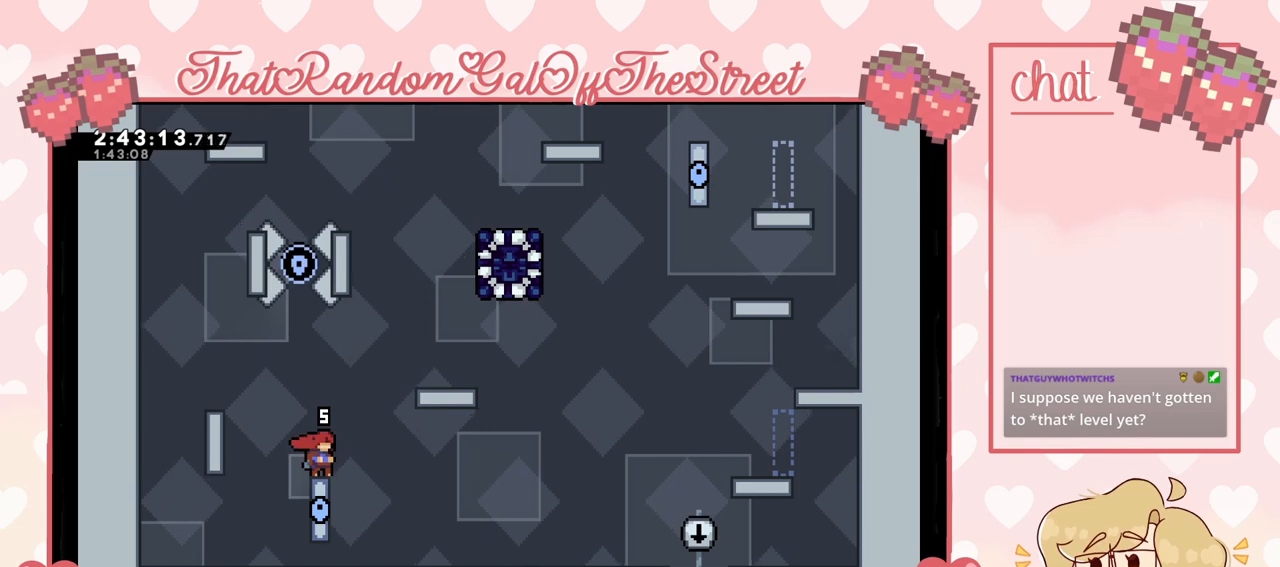
{"buttons": [], "left_stick": "center", "right_stick": "center", "events": []}
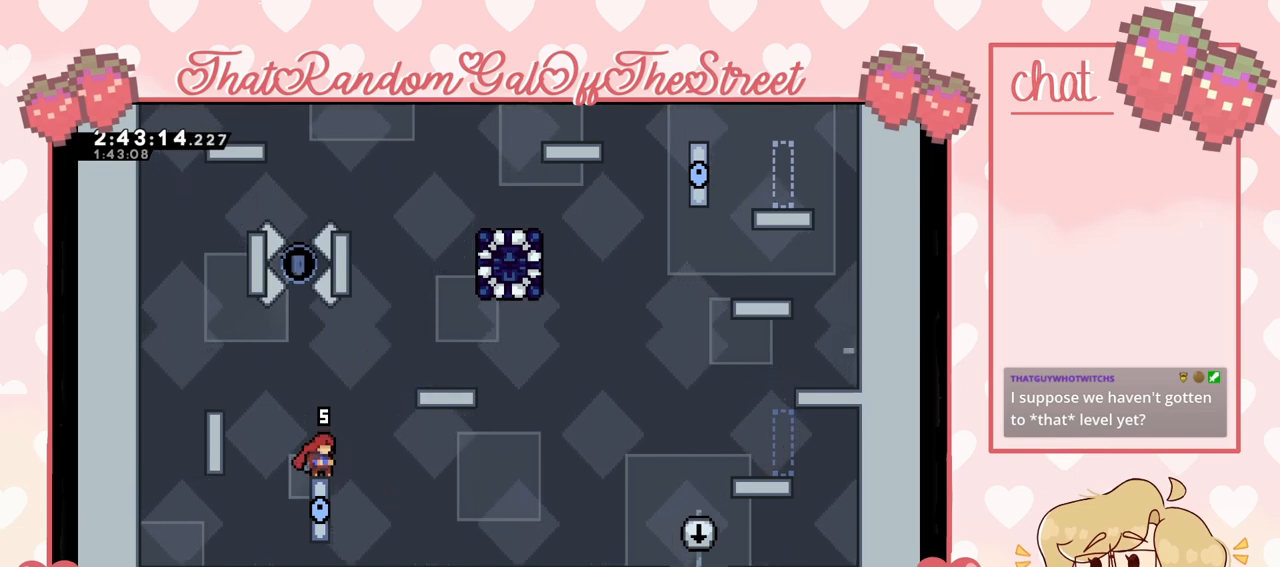
{"buttons": [], "left_stick": "center", "right_stick": "center", "events": []}
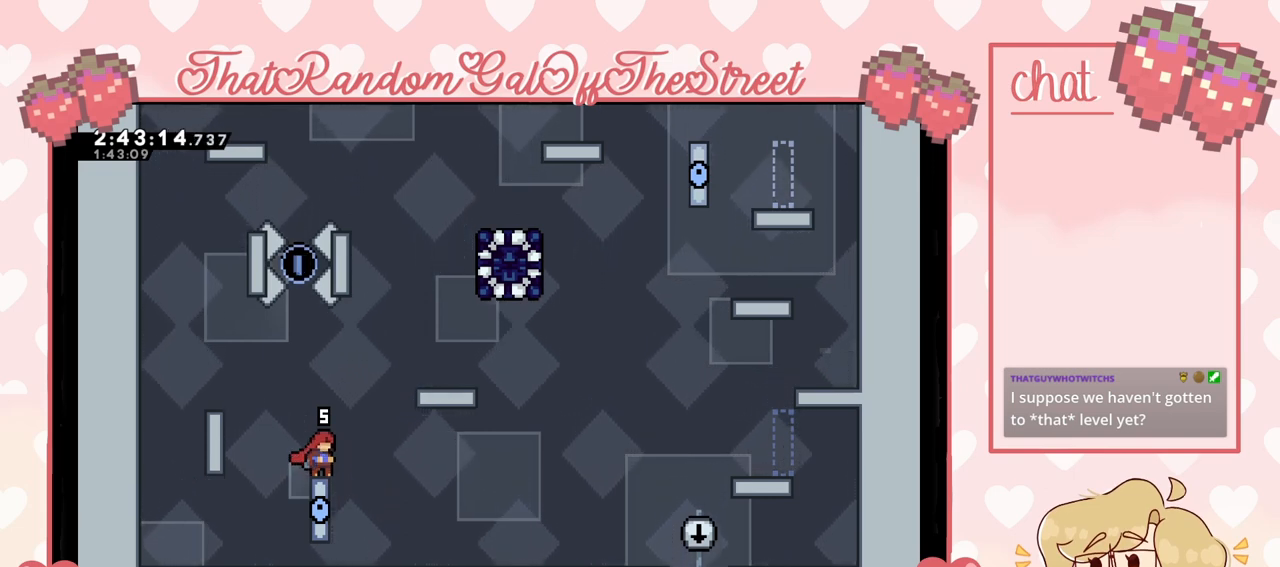
{"buttons": [], "left_stick": "center", "right_stick": "center", "events": []}
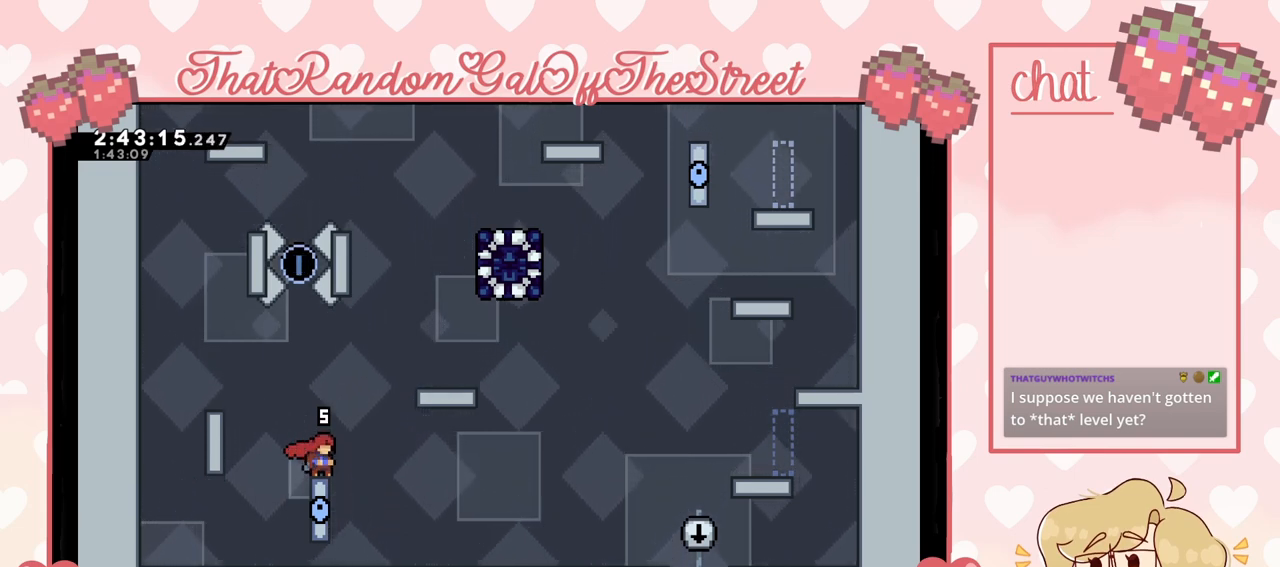
{"buttons": [], "left_stick": "center", "right_stick": "center", "events": []}
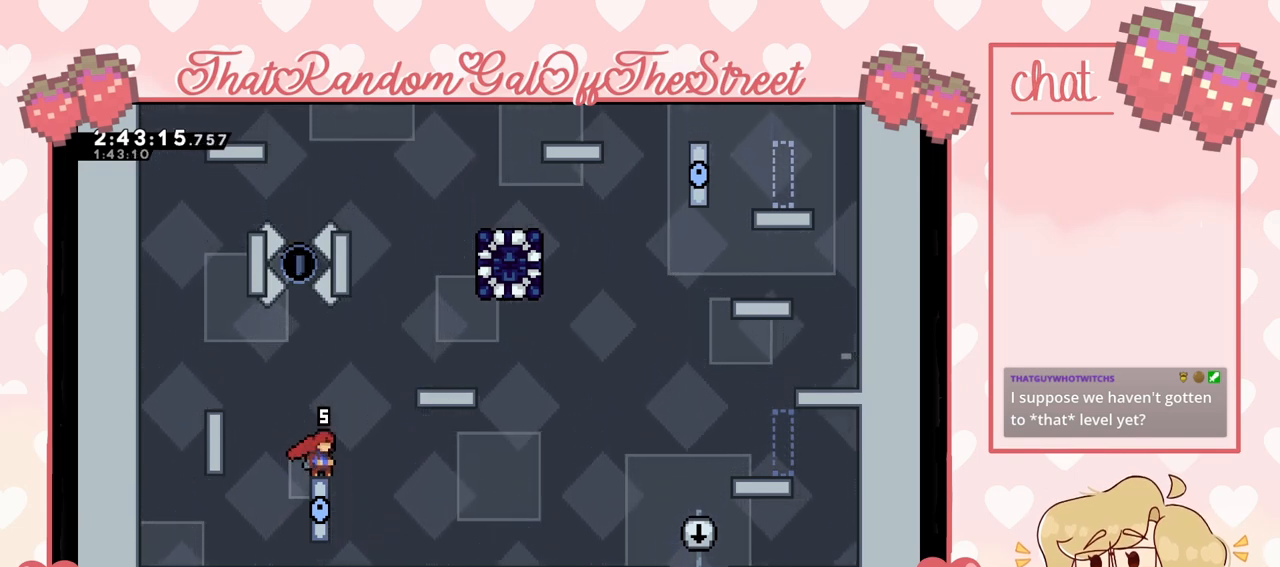
{"buttons": ["A"], "left_stick": "right", "right_stick": "center", "events": [[367, "left_stick", "right"], [433, "A", "down"]]}
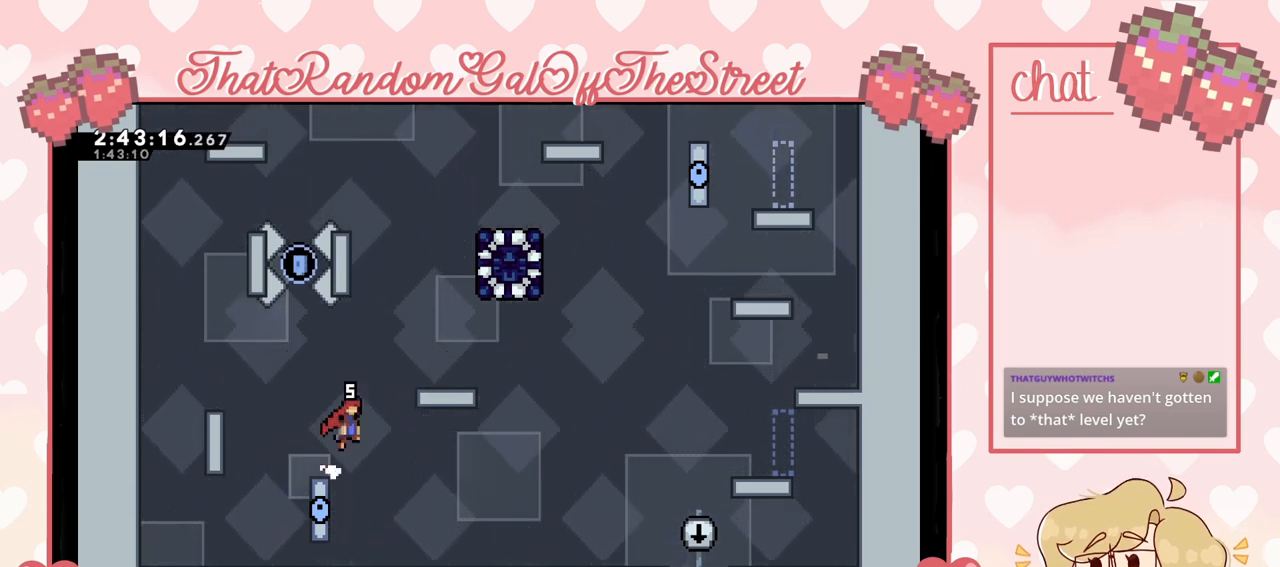
{"buttons": [], "left_stick": "center", "right_stick": "center", "events": [[133, "A", "up"], [200, "L2", "down"], [233, "A", "down"], [367, "A", "up"], [400, "L2", "up"], [467, "left_stick", "center"]]}